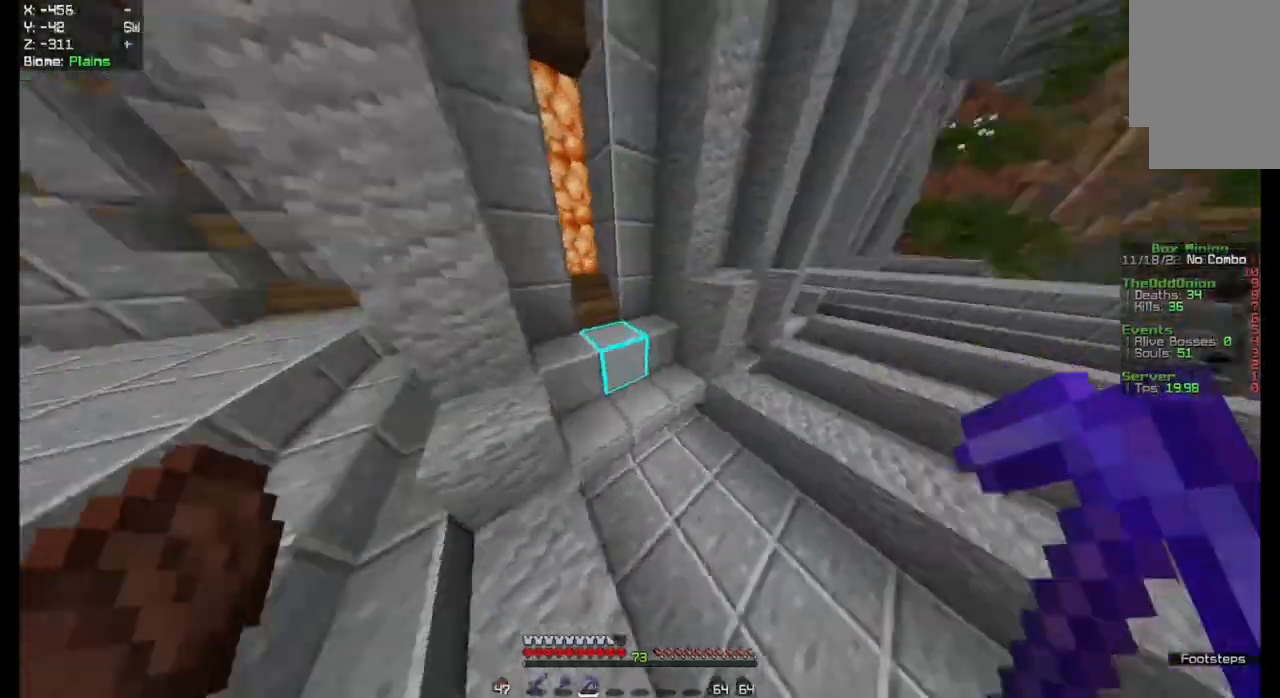
Gameplay with keyboard and mouse; each line is a JSON object with the keys and mouse buttons held at the frame after it. "events" lists presses ("down") and releases ("up") of "a", "d", "s", "space", "w", "mouse_left" and "mouse_right" between this image and that frame as [ms after this image, input, new state], when the widget could be followed in between. "mouse_left", "mouse_right" = the "left", "right" buttons of the "mouse" list. No other keys are recorded. Fast repeated clicks can show as one long hold. Mouse movement is not recorded.
{"keys": ["space", "w"], "mouse": [], "events": []}
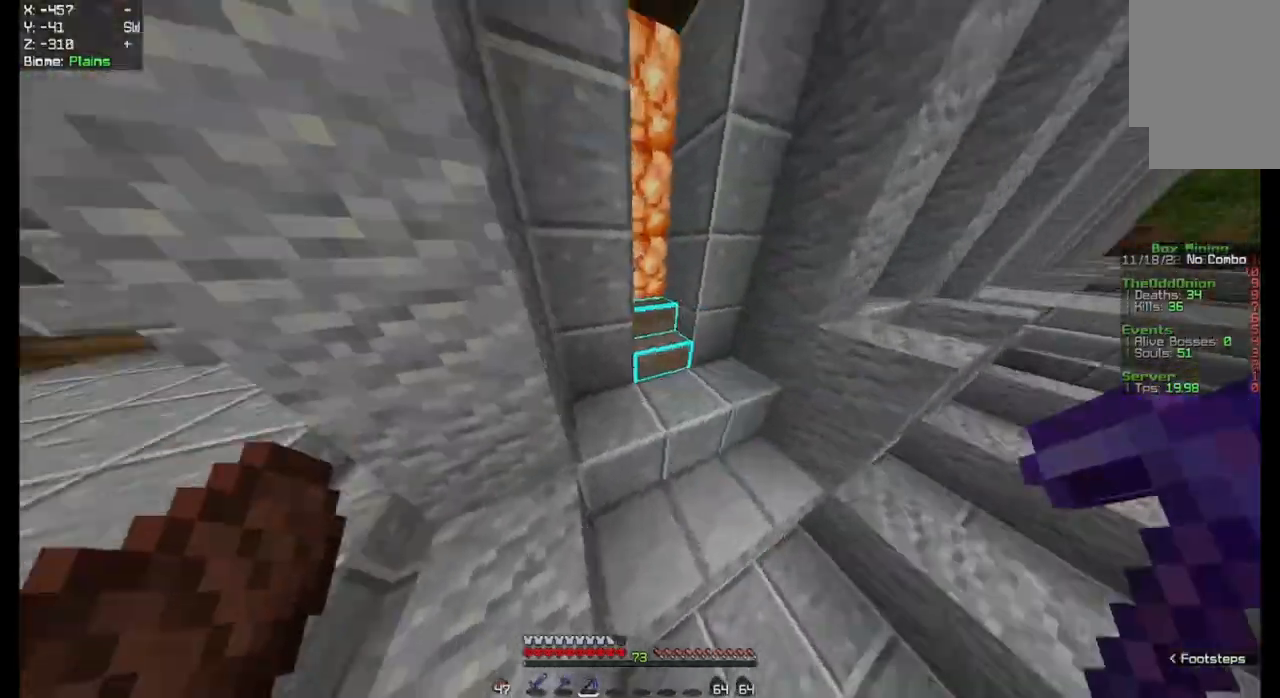
{"keys": ["space", "w"], "mouse": [], "events": []}
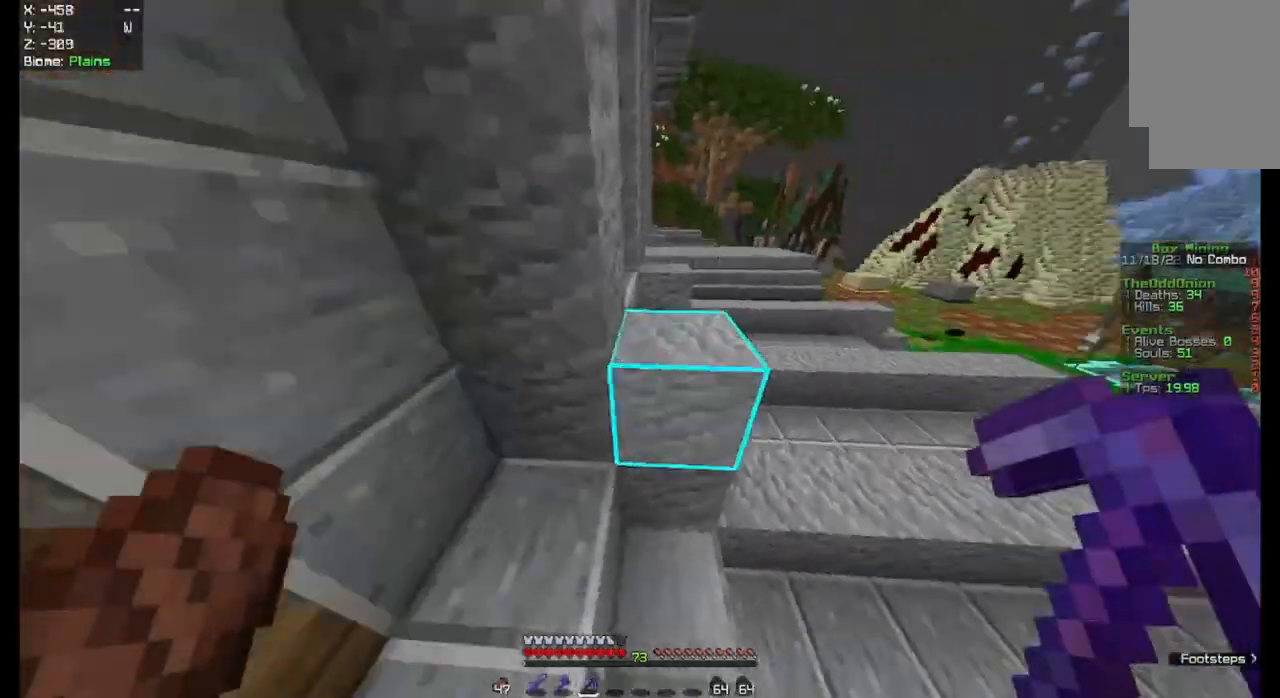
{"keys": ["space", "w"], "mouse": [], "events": []}
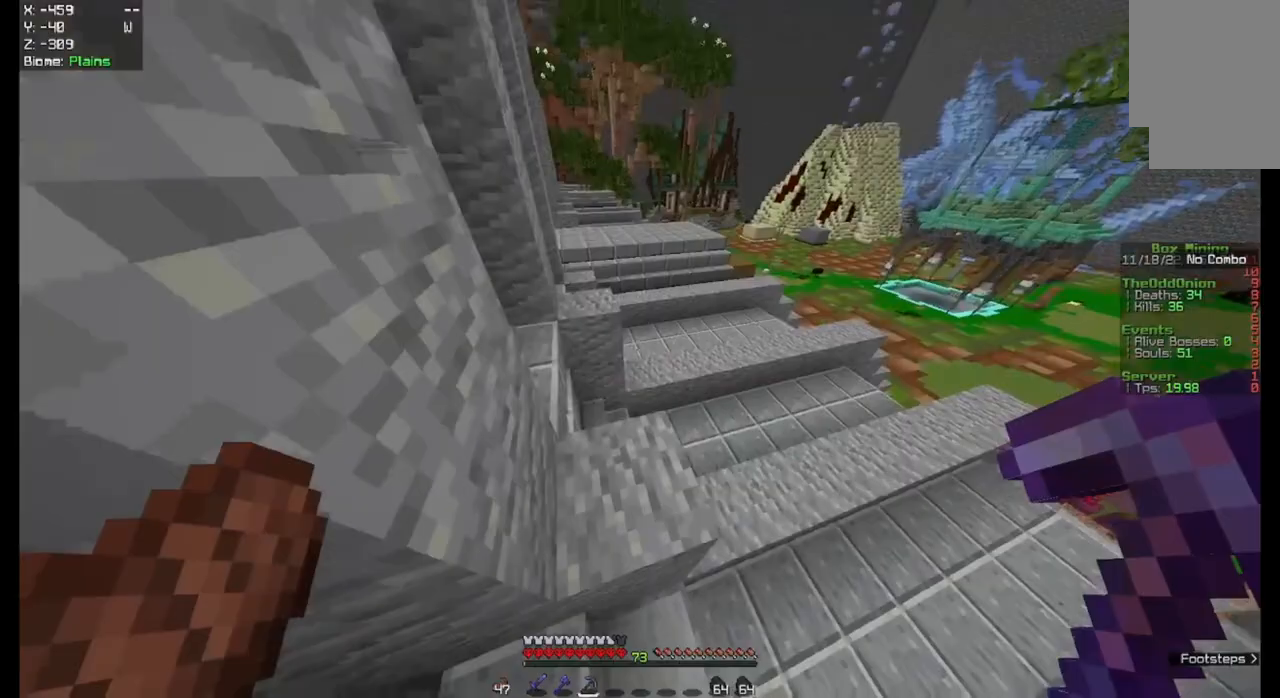
{"keys": ["space", "w"], "mouse": [], "events": []}
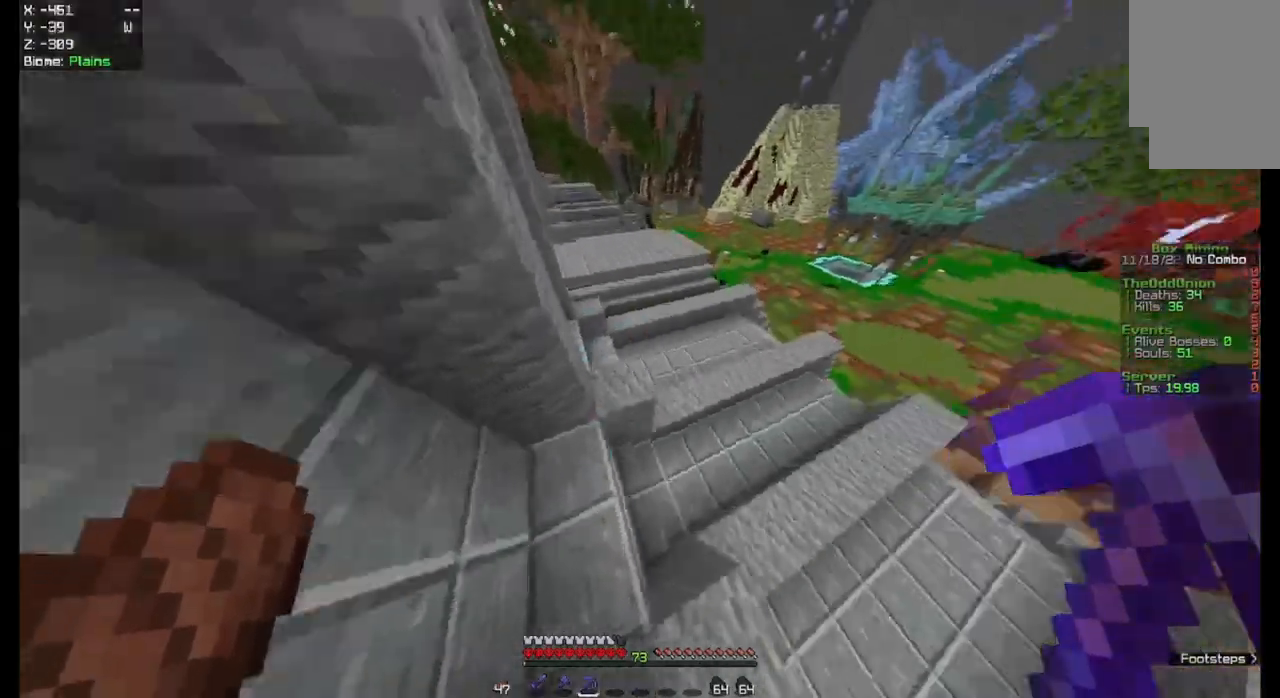
{"keys": ["space", "w"], "mouse": [], "events": []}
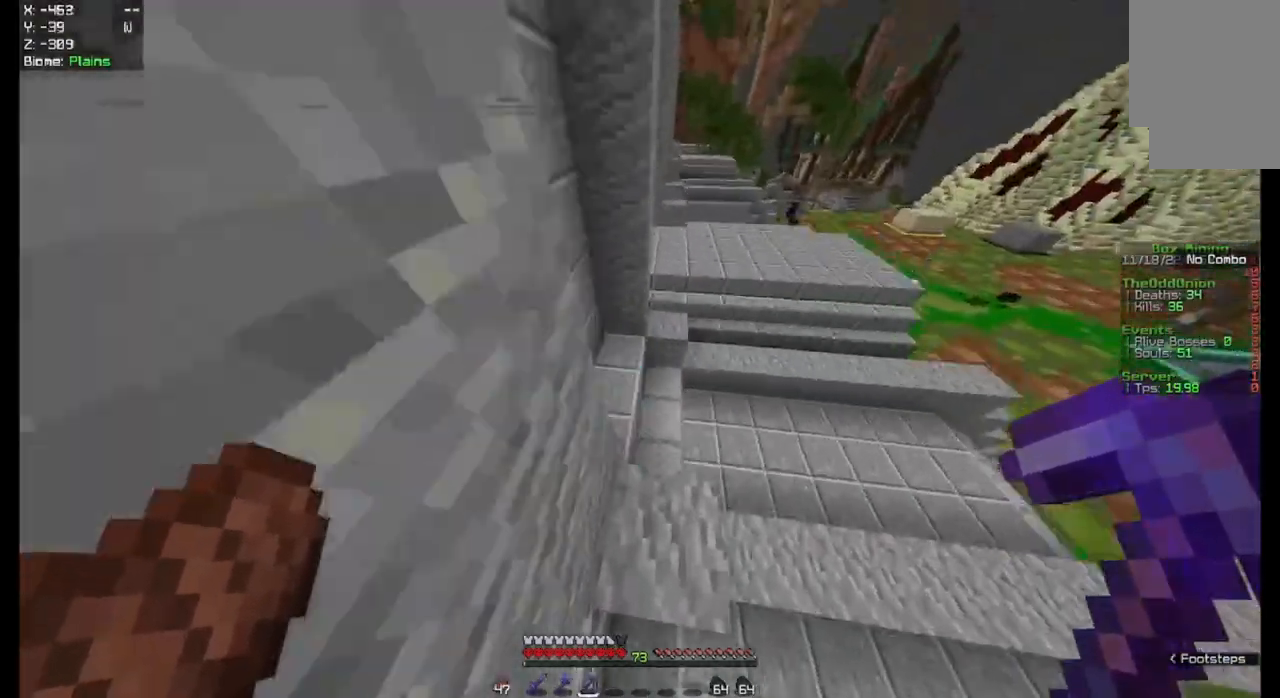
{"keys": ["space", "w"], "mouse": [], "events": []}
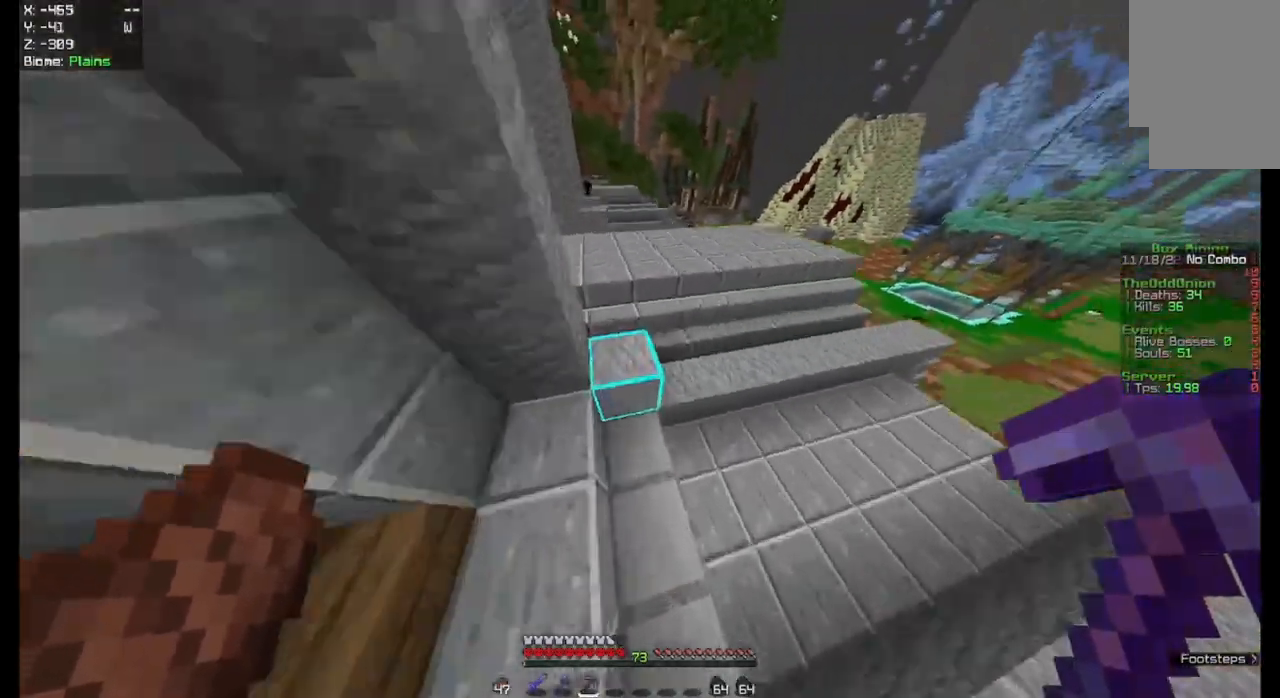
{"keys": ["space", "w"], "mouse": [], "events": []}
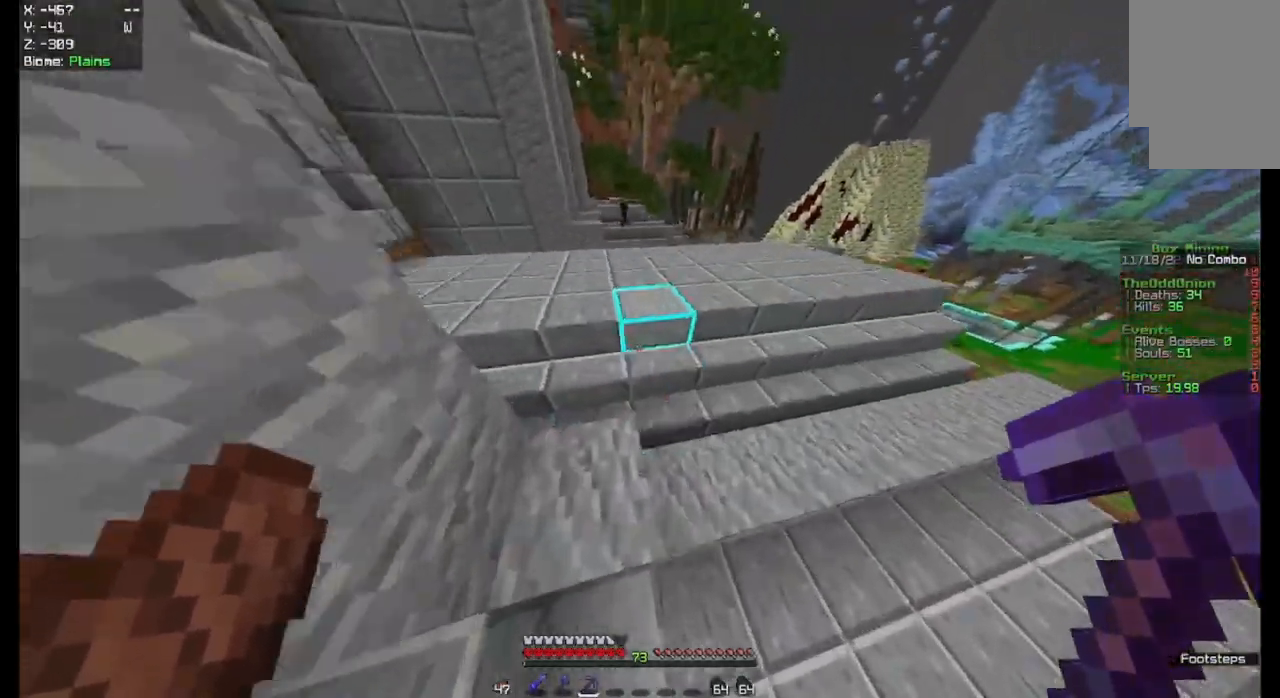
{"keys": ["space", "w"], "mouse": [], "events": []}
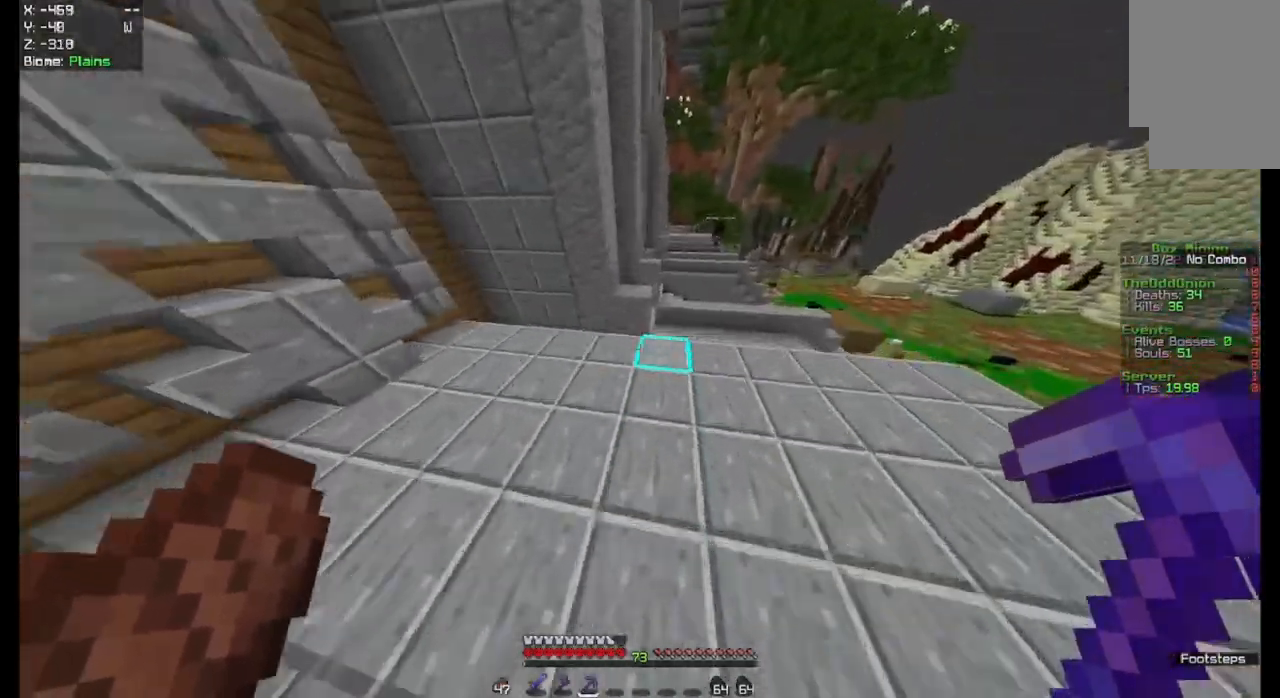
{"keys": ["space", "w"], "mouse": [], "events": []}
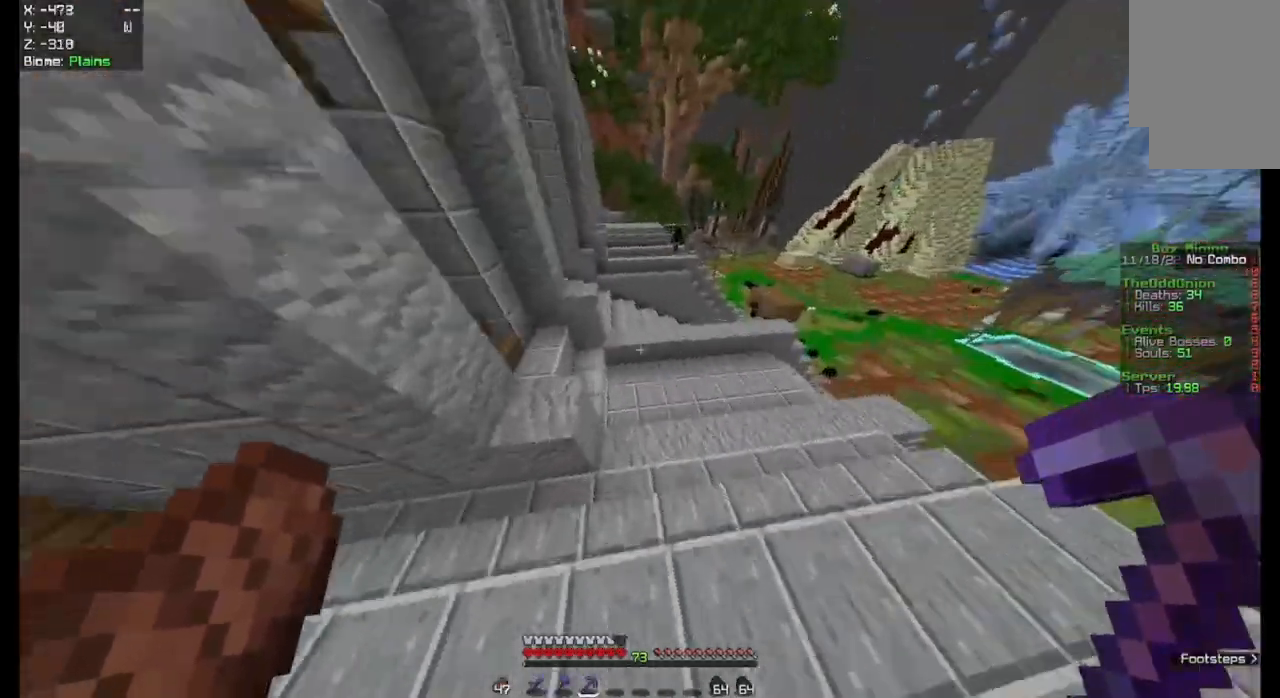
{"keys": ["space", "w"], "mouse": [], "events": []}
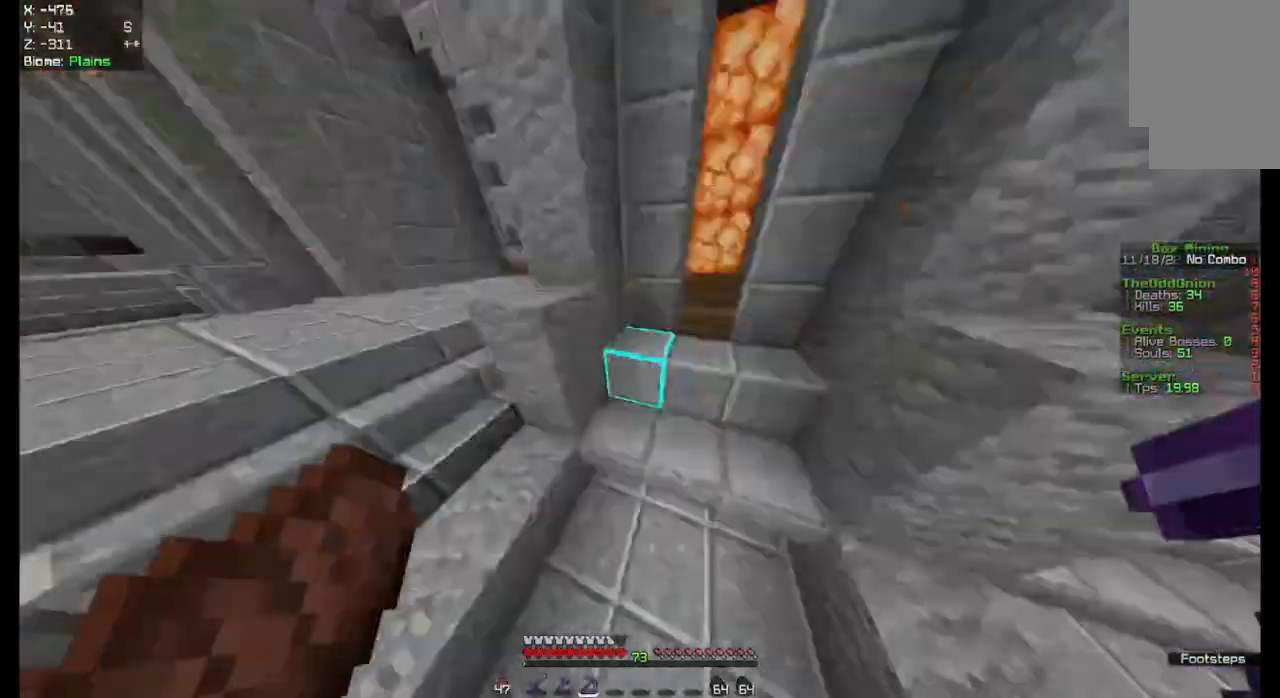
{"keys": ["space", "w"], "mouse": [], "events": []}
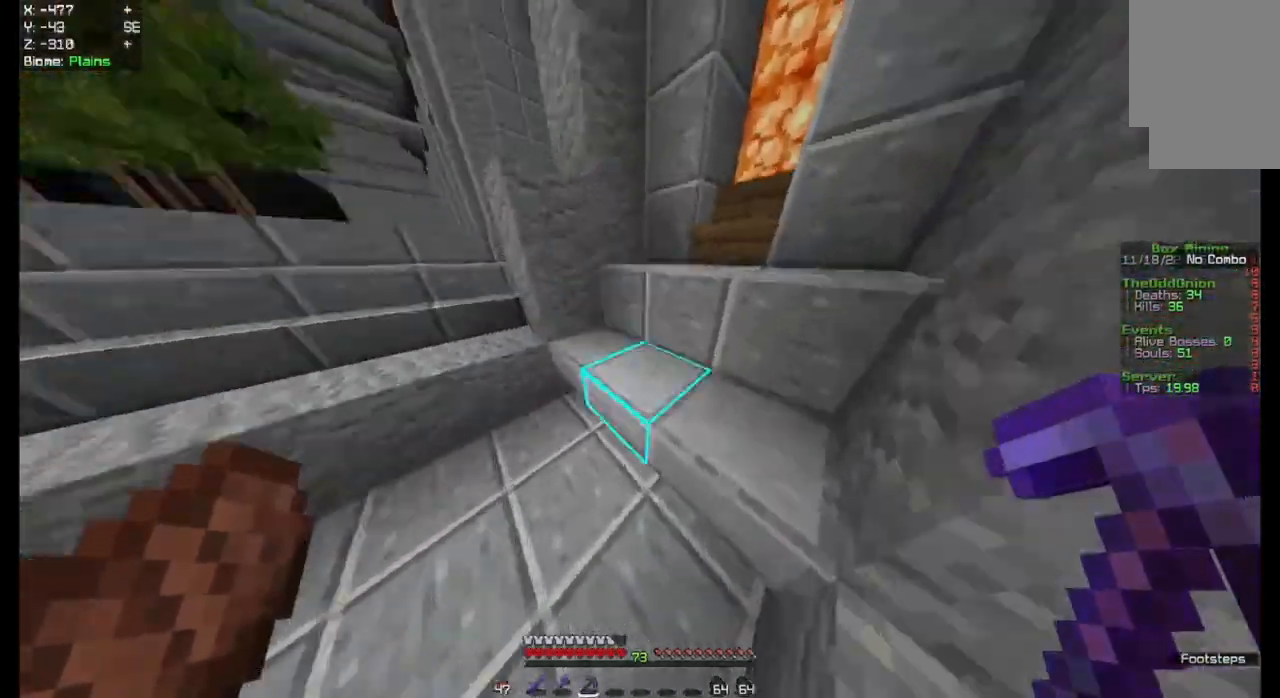
{"keys": ["space", "w"], "mouse": [], "events": []}
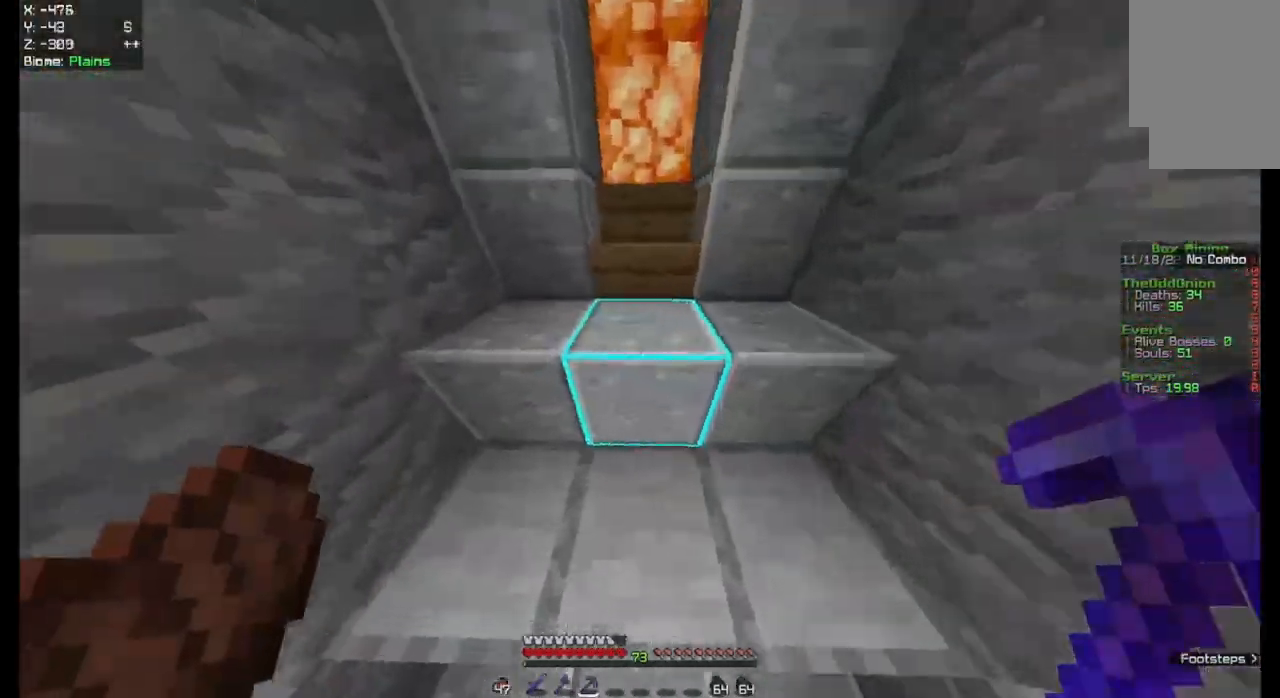
{"keys": ["space", "w"], "mouse": [], "events": []}
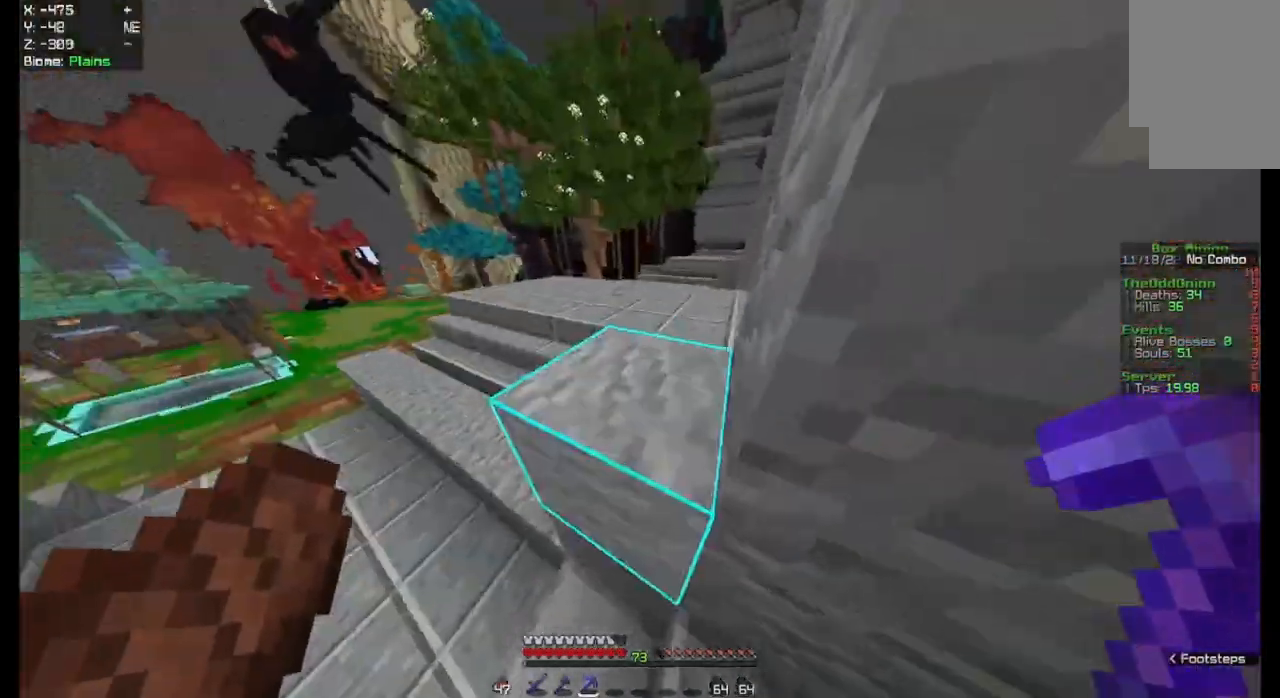
{"keys": ["space", "w"], "mouse": [], "events": []}
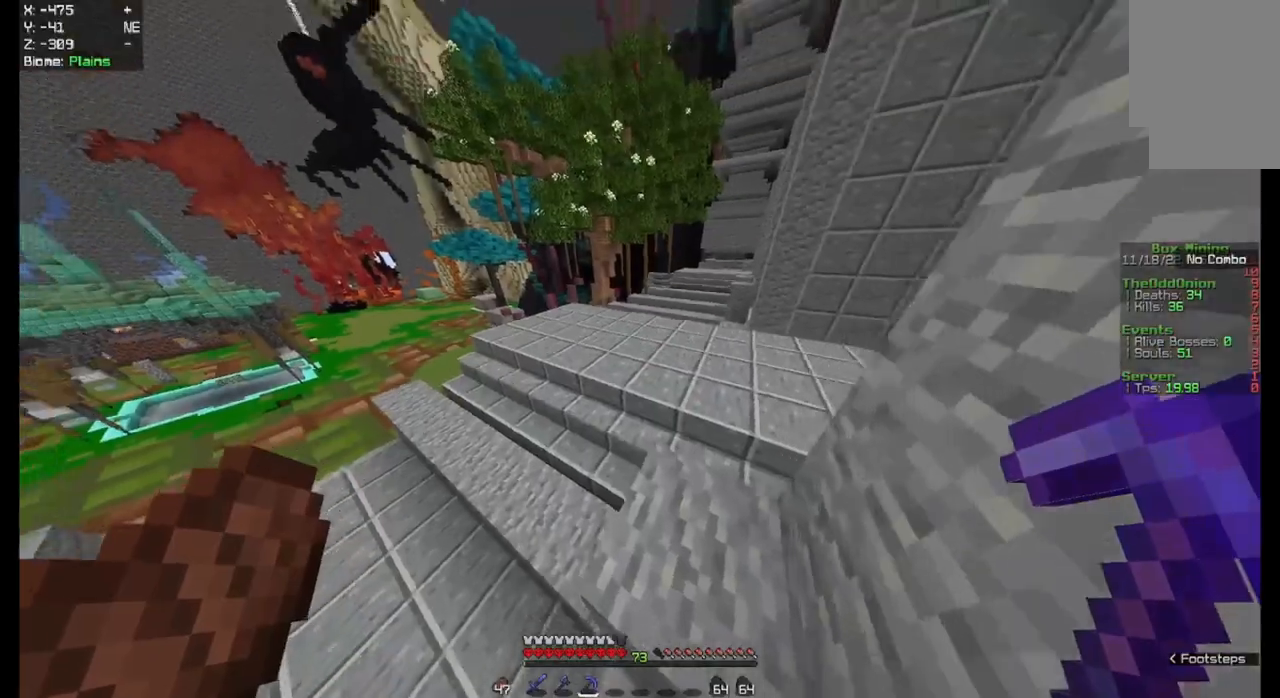
{"keys": ["space", "w"], "mouse": [], "events": []}
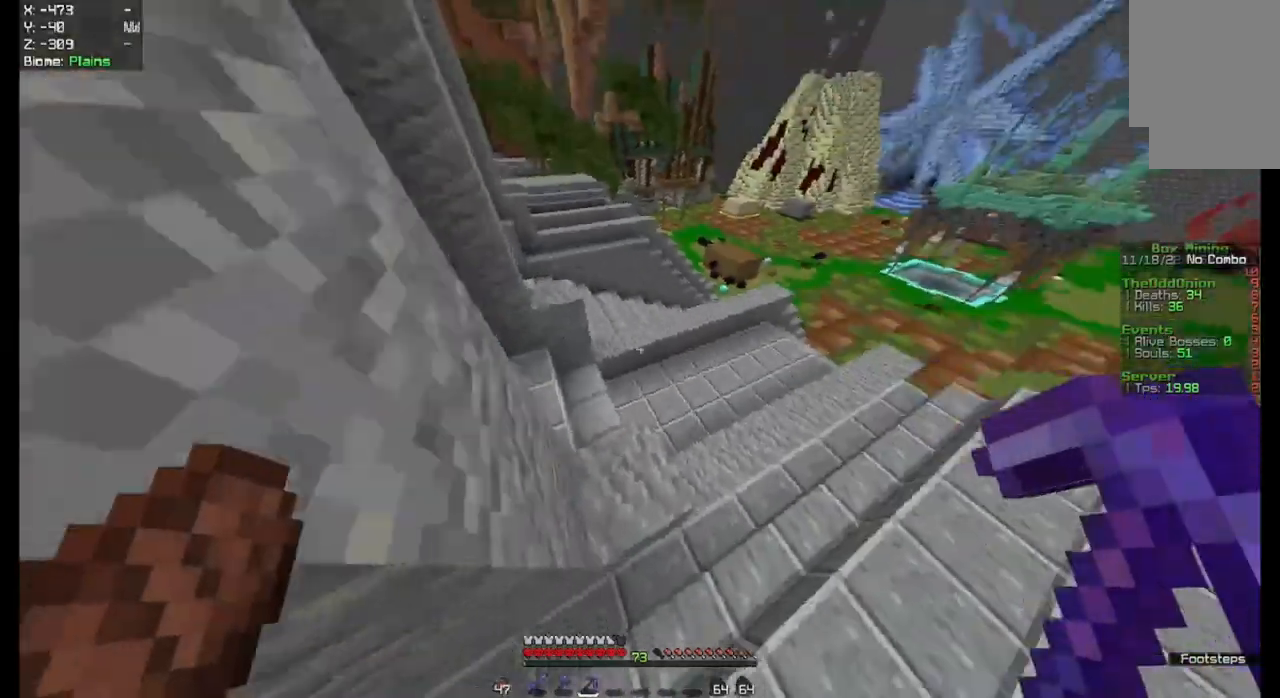
{"keys": ["space", "w"], "mouse": [], "events": []}
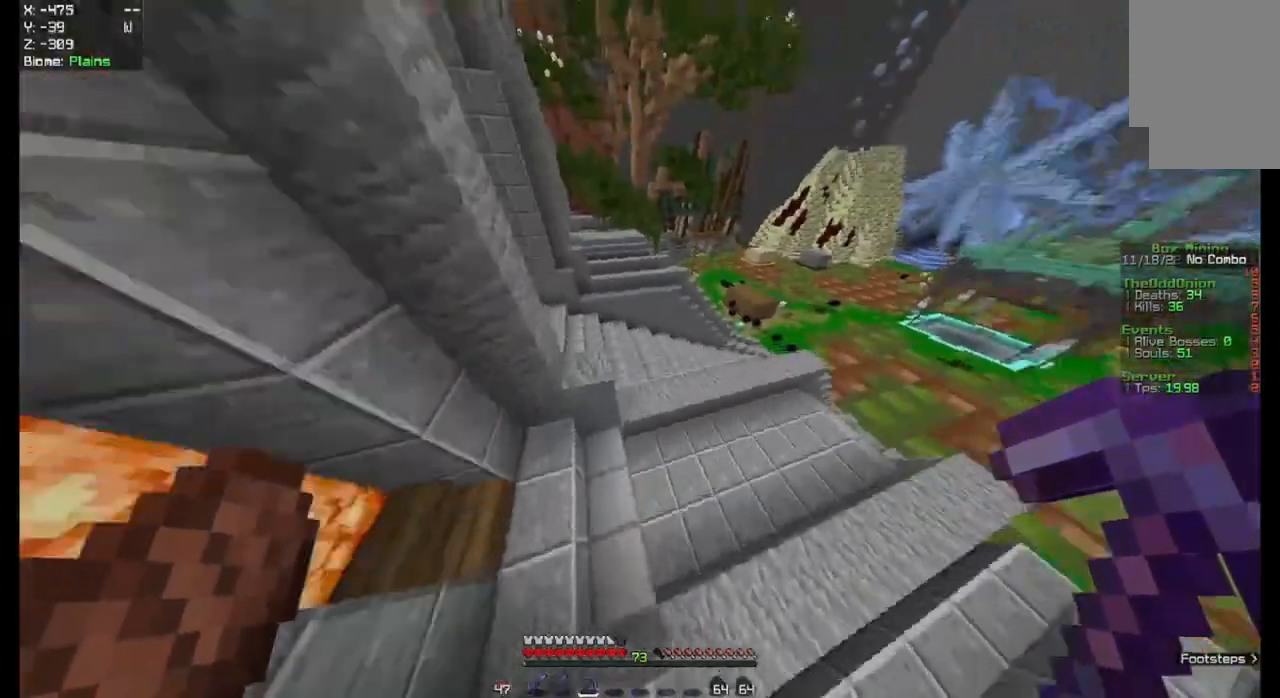
{"keys": ["space", "w"], "mouse": [], "events": []}
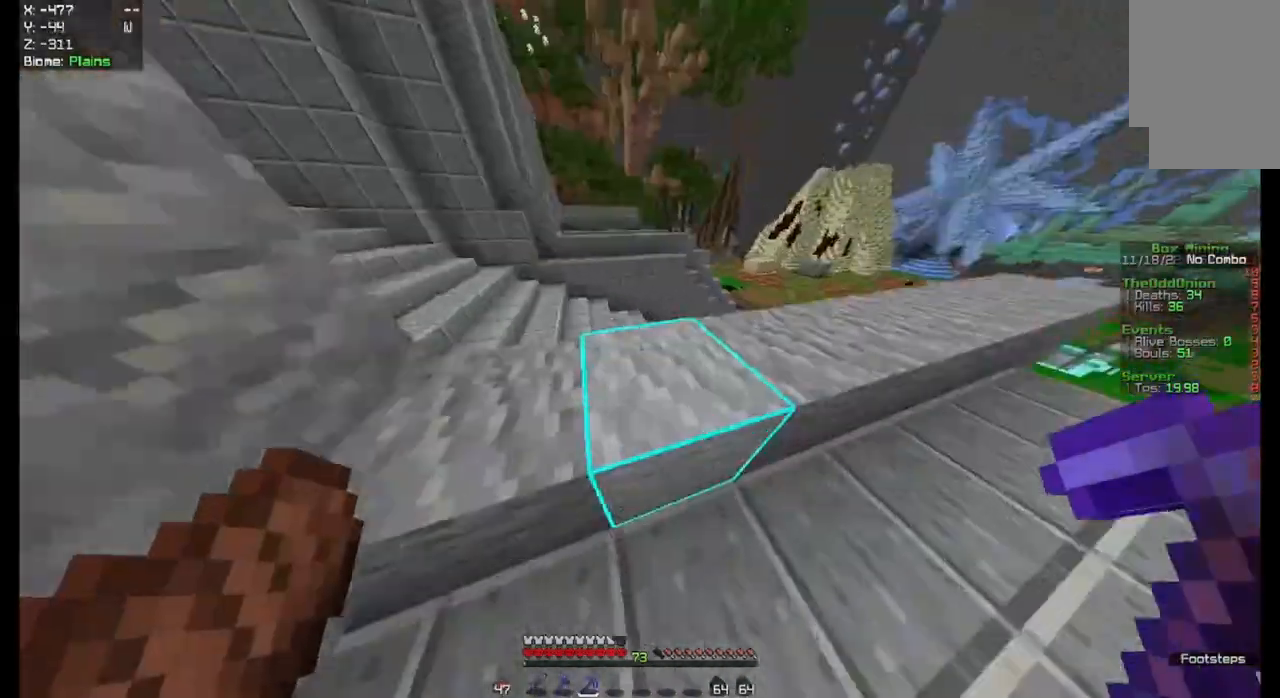
{"keys": ["space", "w"], "mouse": [], "events": []}
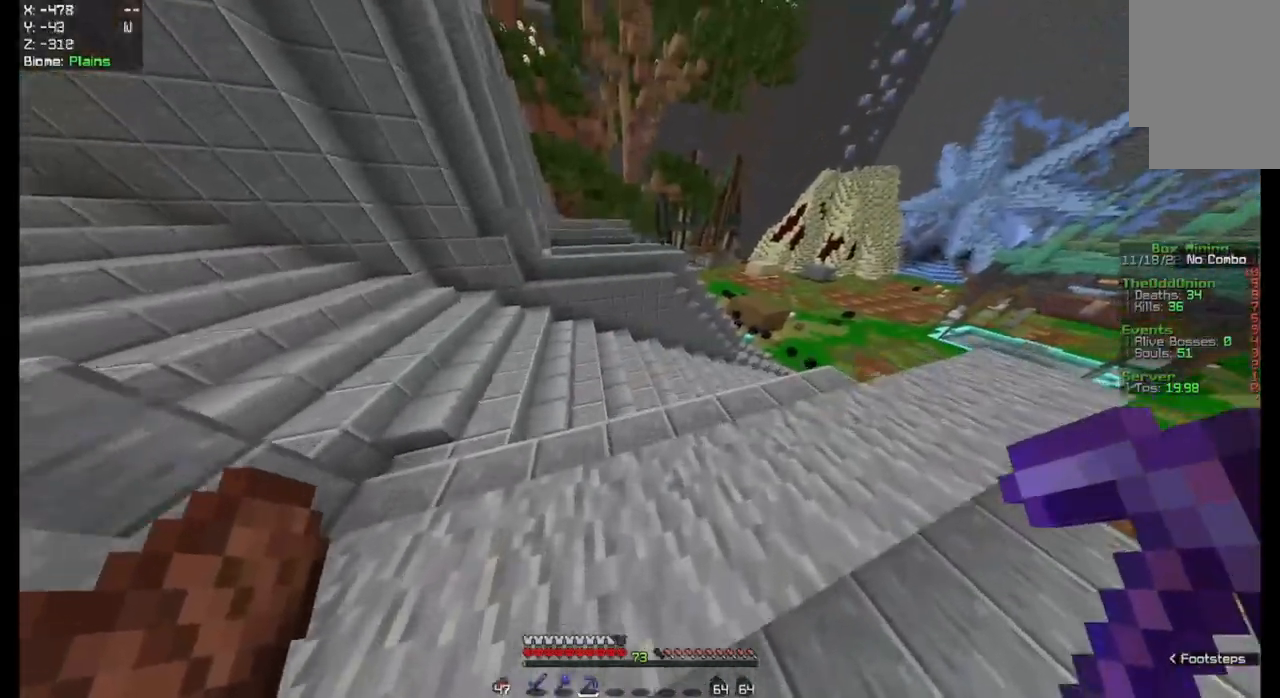
{"keys": ["space", "w"], "mouse": [], "events": []}
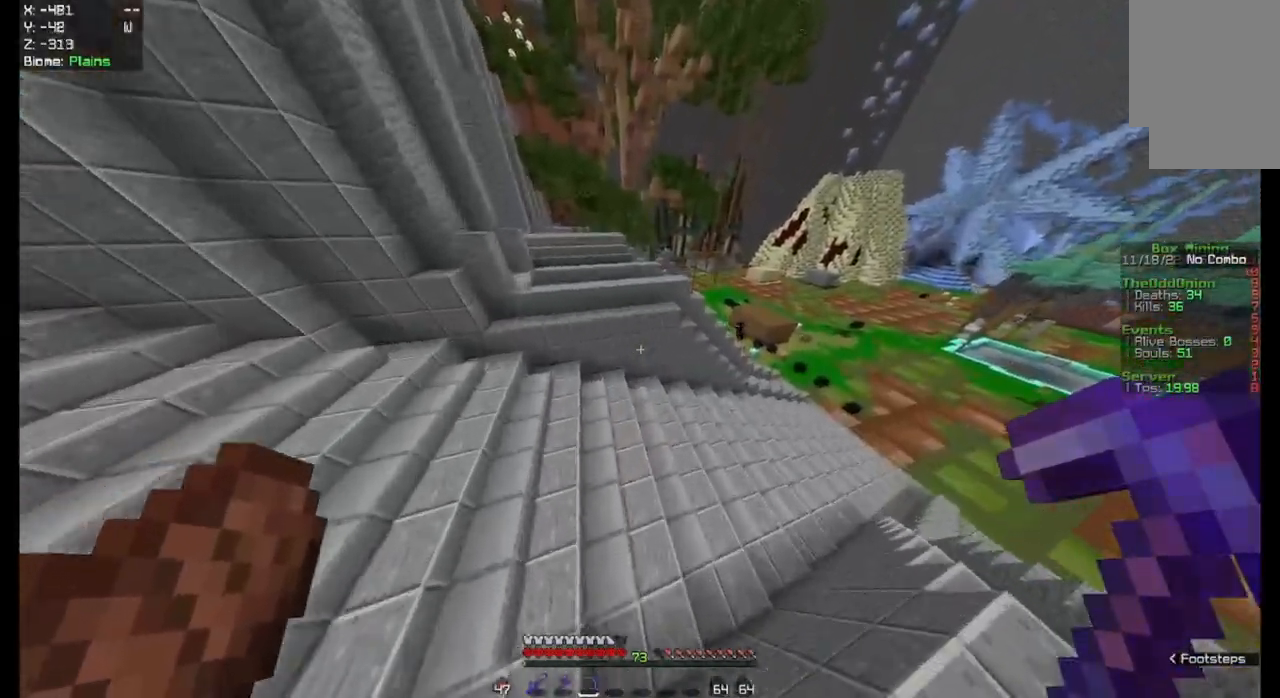
{"keys": ["space", "w"], "mouse": [], "events": []}
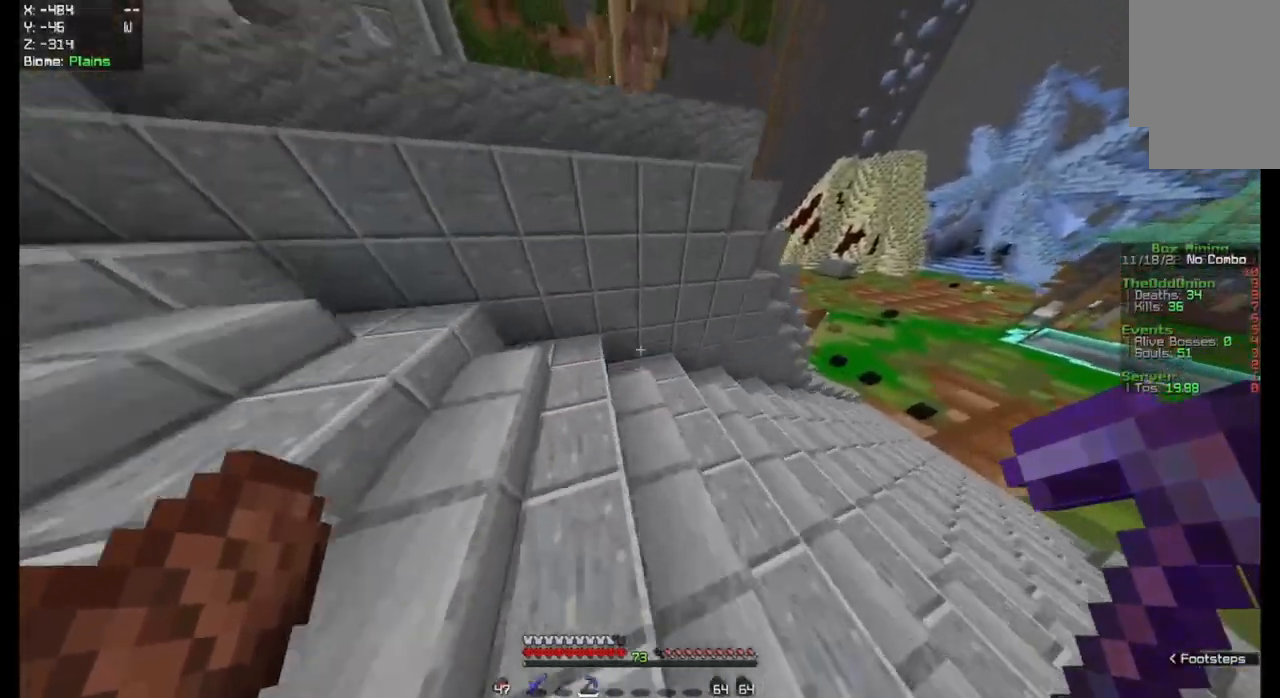
{"keys": ["space", "w"], "mouse": [], "events": []}
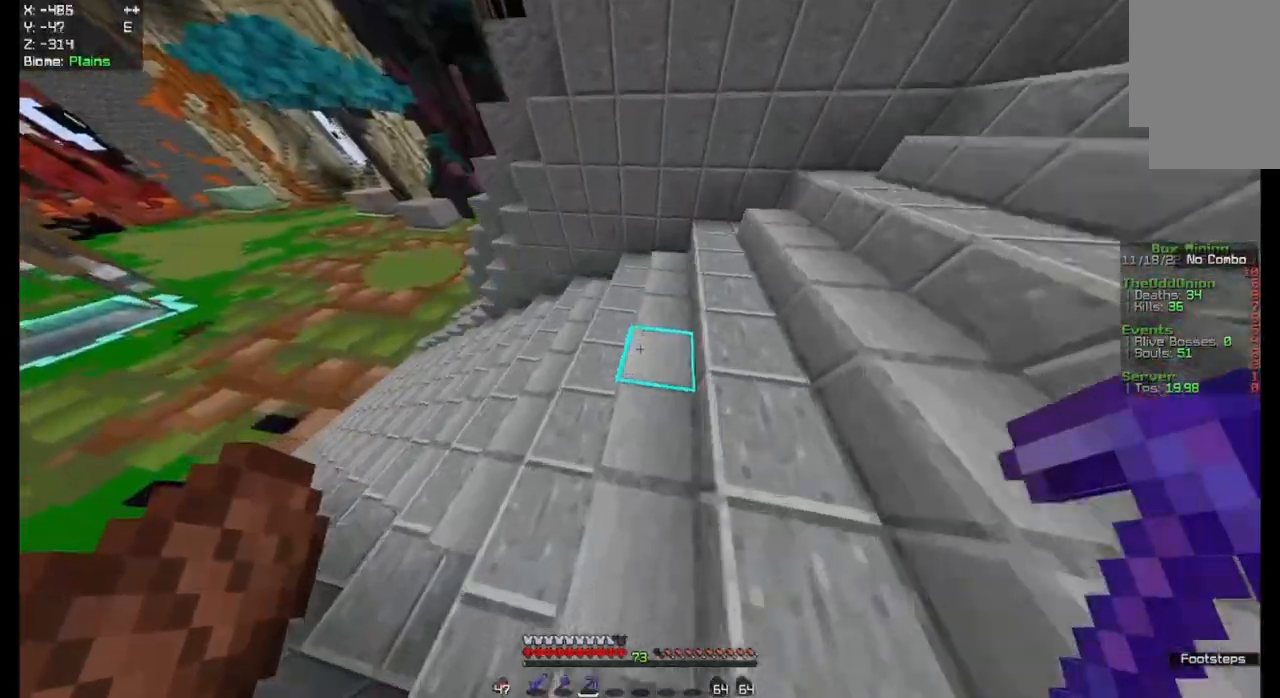
{"keys": ["space", "w"], "mouse": [], "events": []}
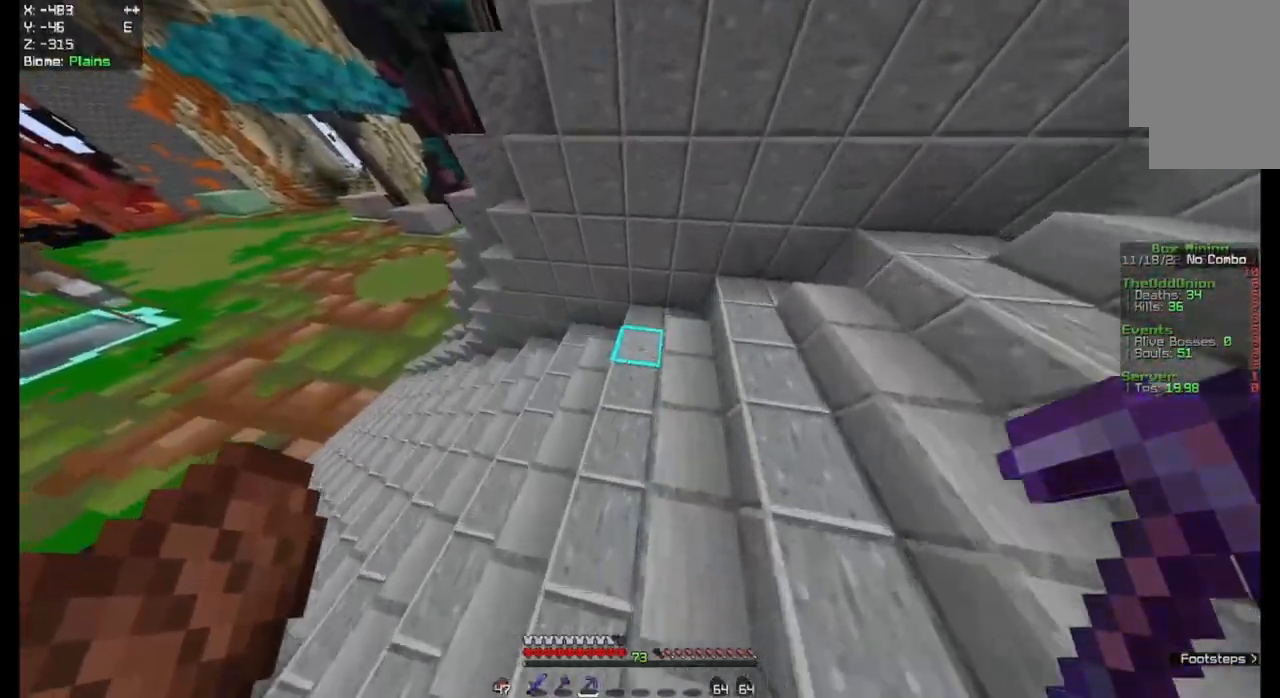
{"keys": ["space", "w"], "mouse": [], "events": []}
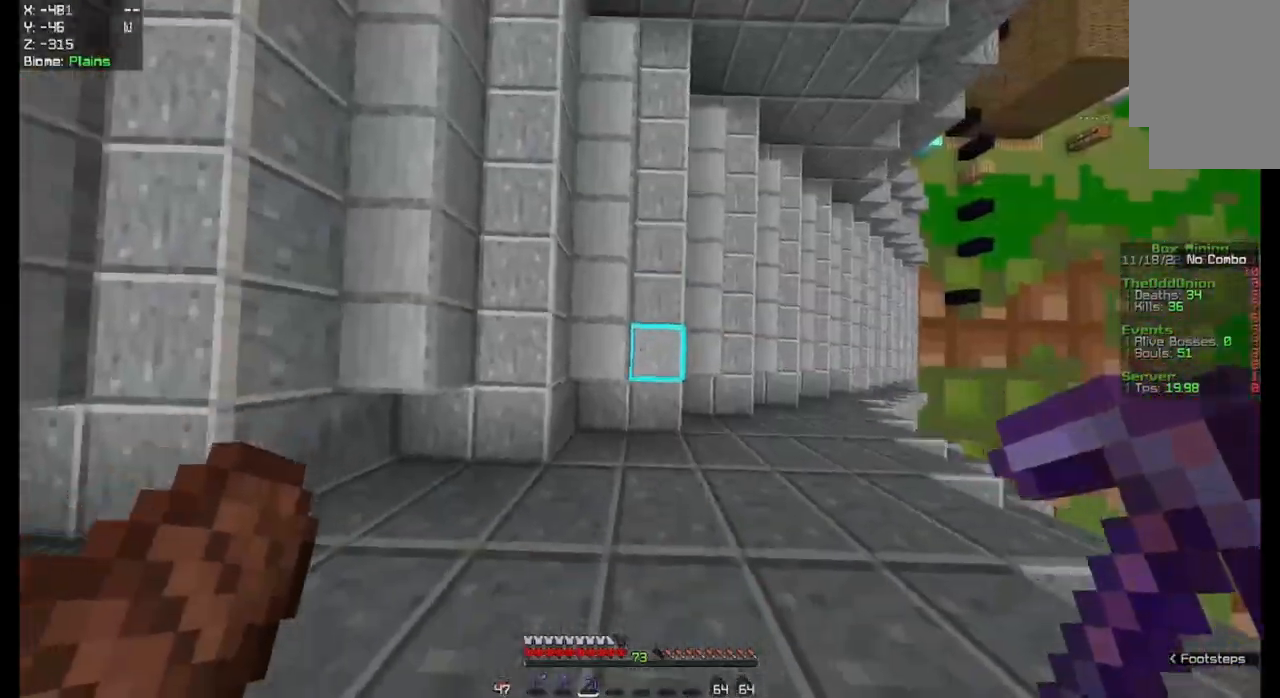
{"keys": ["space", "w"], "mouse": [], "events": []}
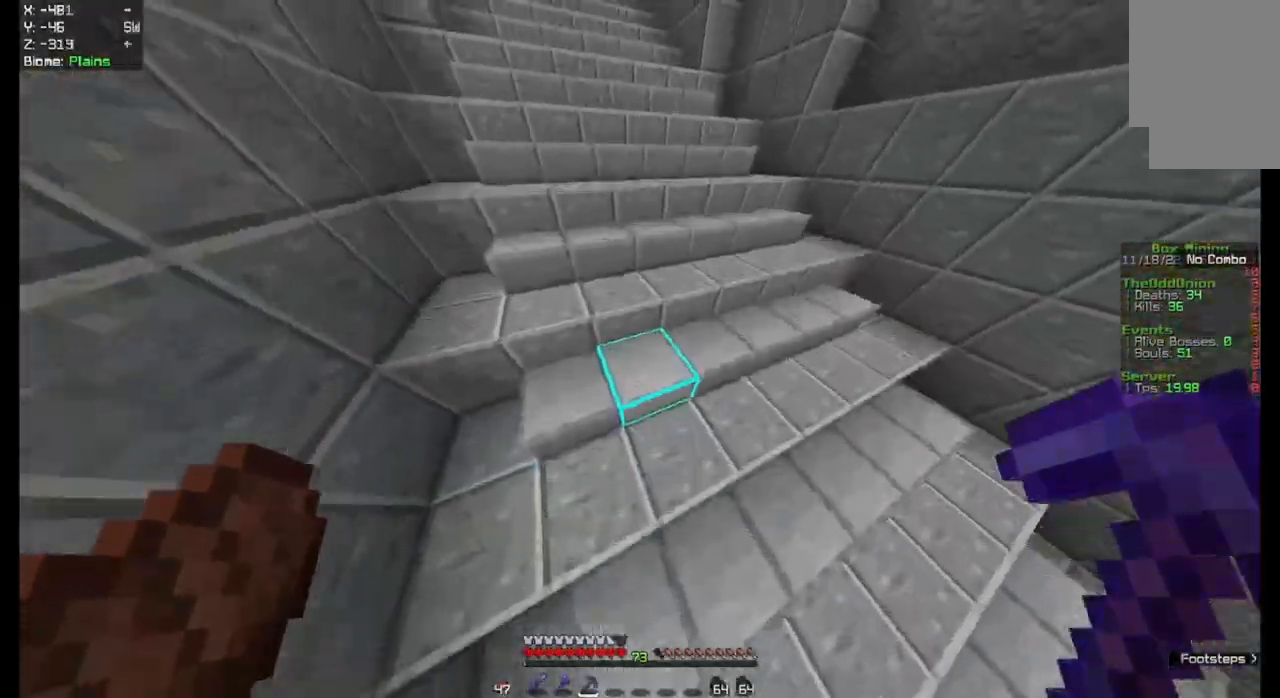
{"keys": ["space", "w"], "mouse": [], "events": []}
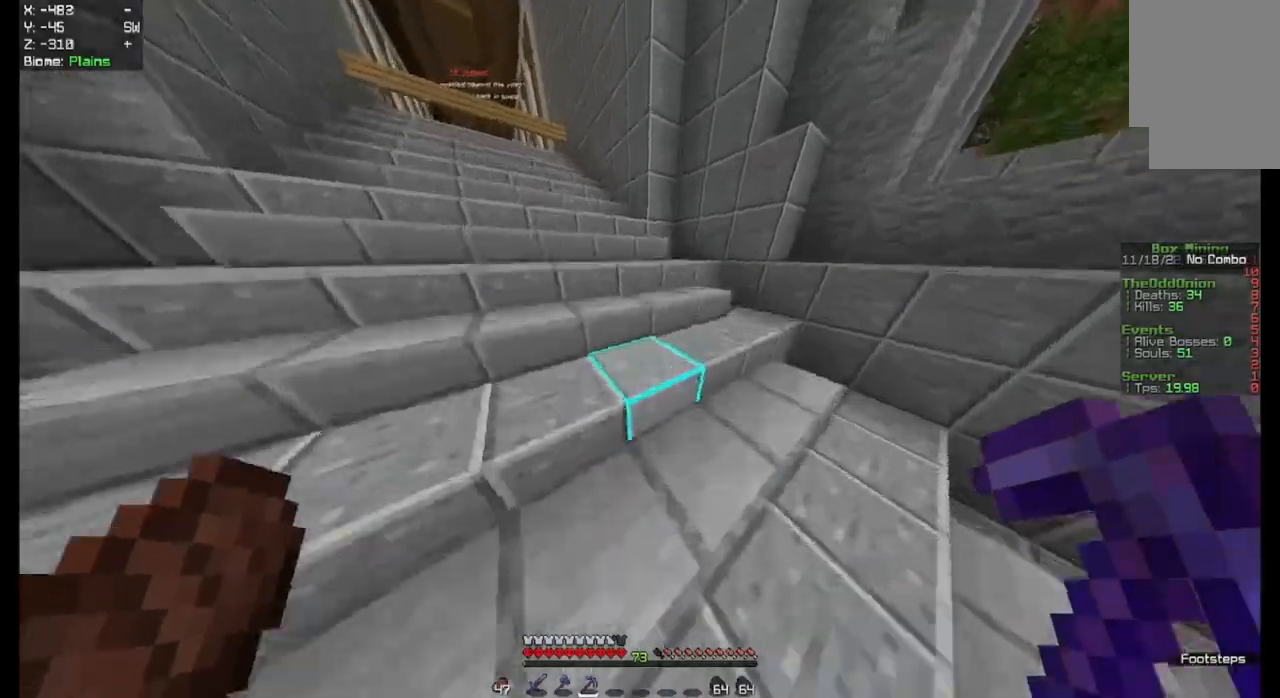
{"keys": ["space", "w"], "mouse": [], "events": []}